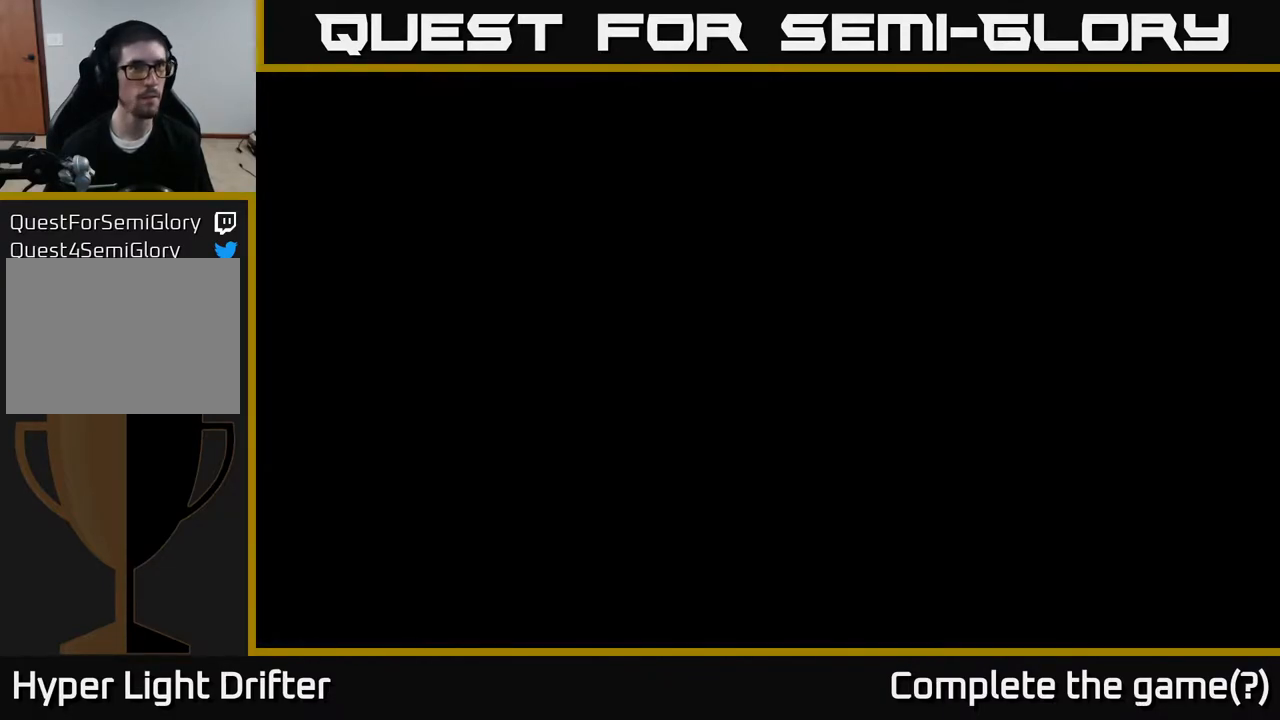
Gameplay with a controller (Xbox layout); each line is a JSON object with the inputs held at the frame after it. "events" lists button and stick changes between this image and that frame as [ms after this image, input, new state], when the widget could be followed in between.
{"buttons": [], "left_stick": "center", "right_stick": "center", "events": []}
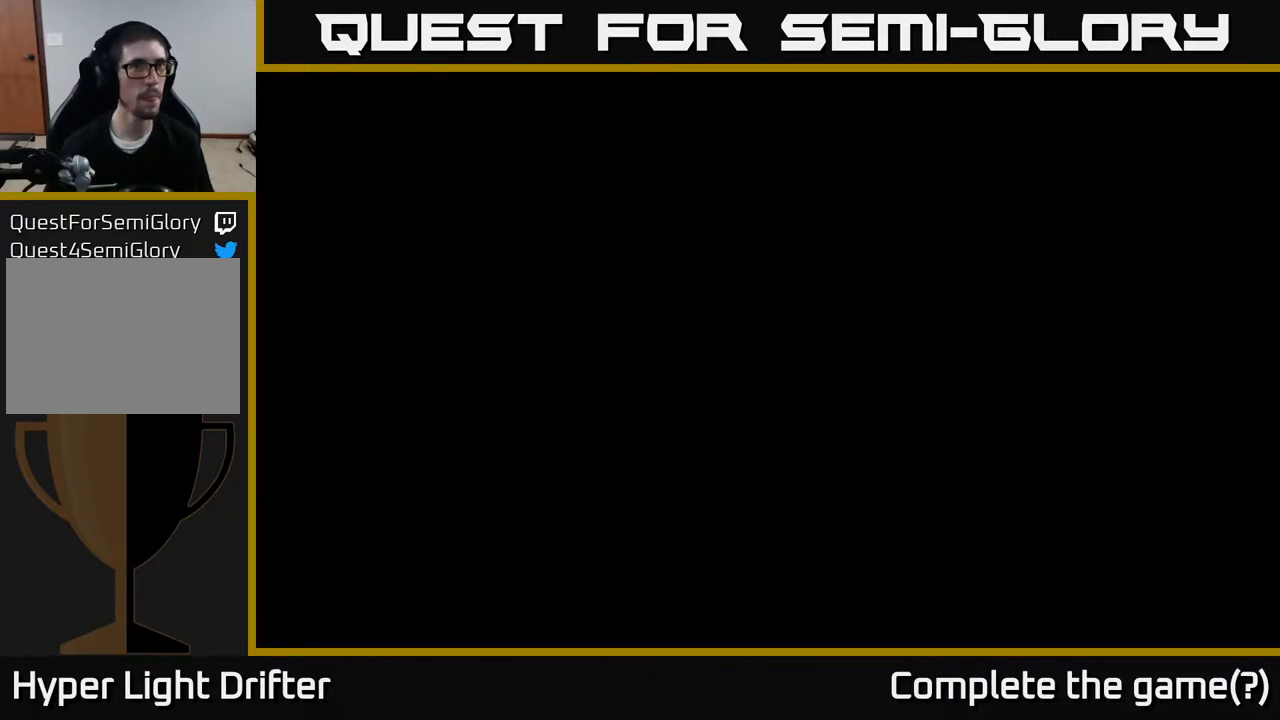
{"buttons": [], "left_stick": "center", "right_stick": "center", "events": []}
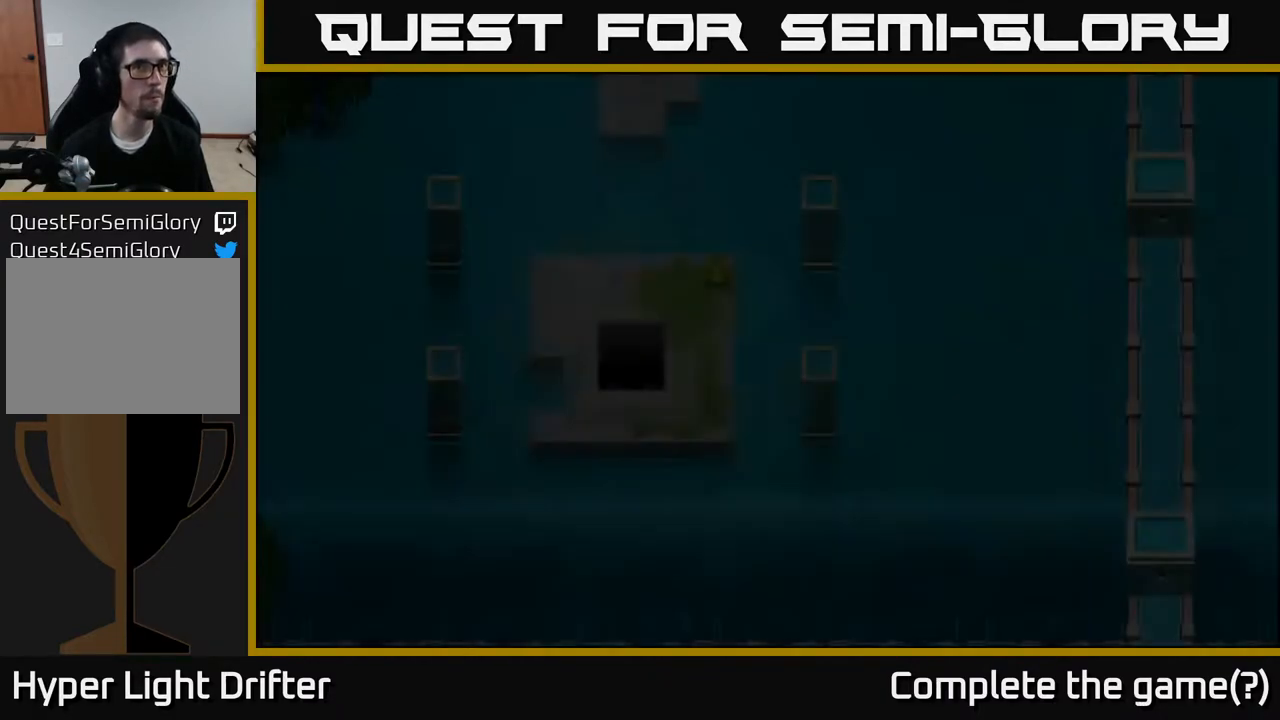
{"buttons": [], "left_stick": "center", "right_stick": "center", "events": []}
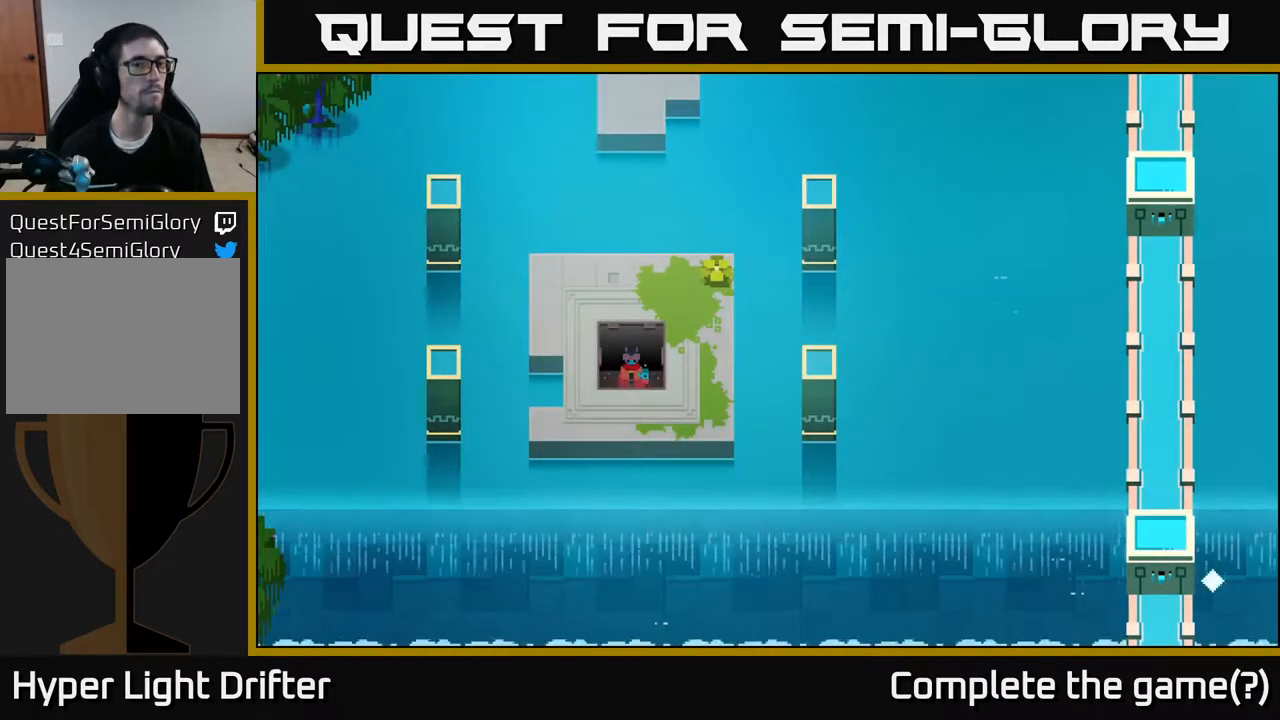
{"buttons": [], "left_stick": "left", "right_stick": "center", "events": [[400, "left_stick", "left"]]}
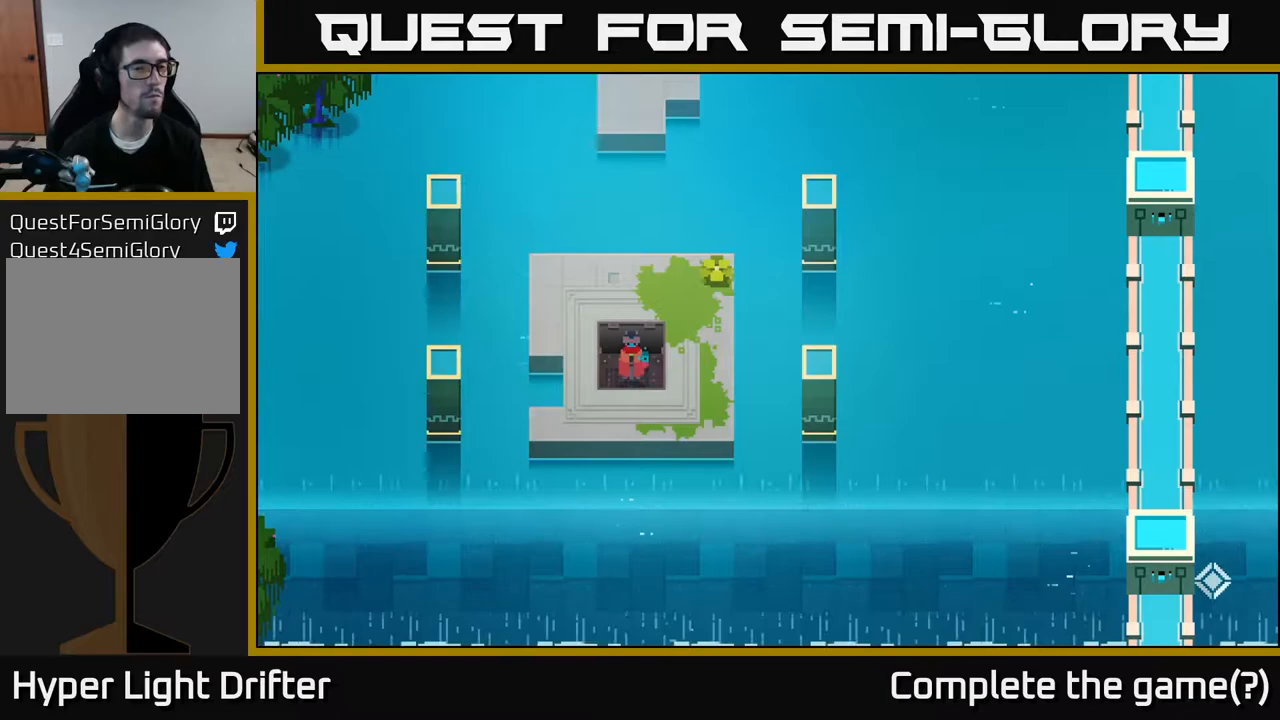
{"buttons": [], "left_stick": "up-right", "right_stick": "center", "events": [[150, "left_stick", "up"], [467, "left_stick", "up-right"]]}
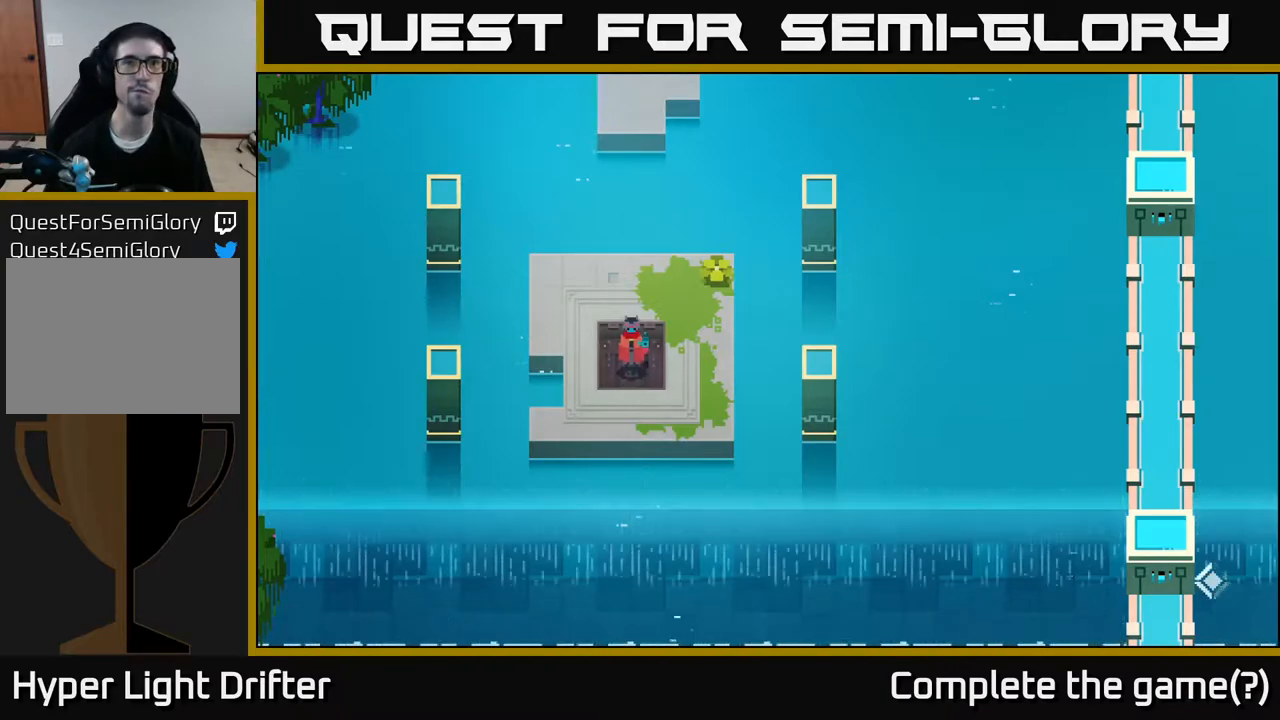
{"buttons": [], "left_stick": "up", "right_stick": "center", "events": [[133, "left_stick", "up"], [283, "left_stick", "center"], [500, "left_stick", "up"]]}
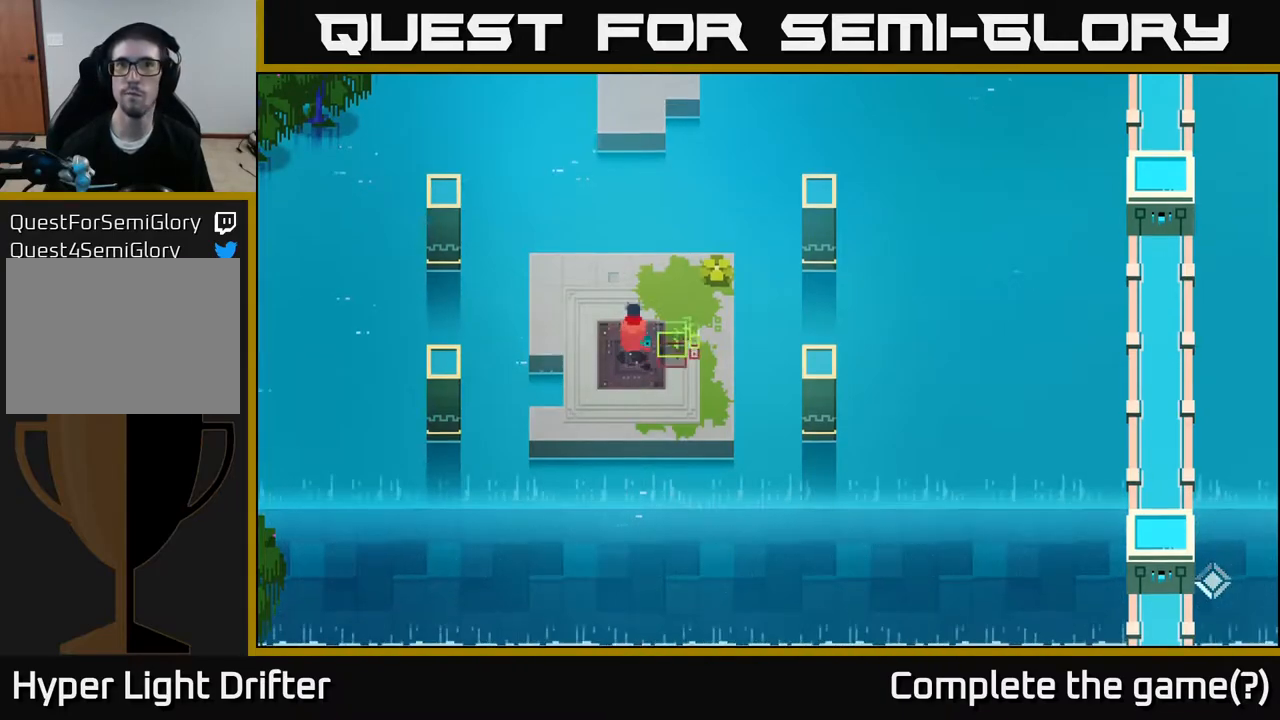
{"buttons": [], "left_stick": "up", "right_stick": "center", "events": []}
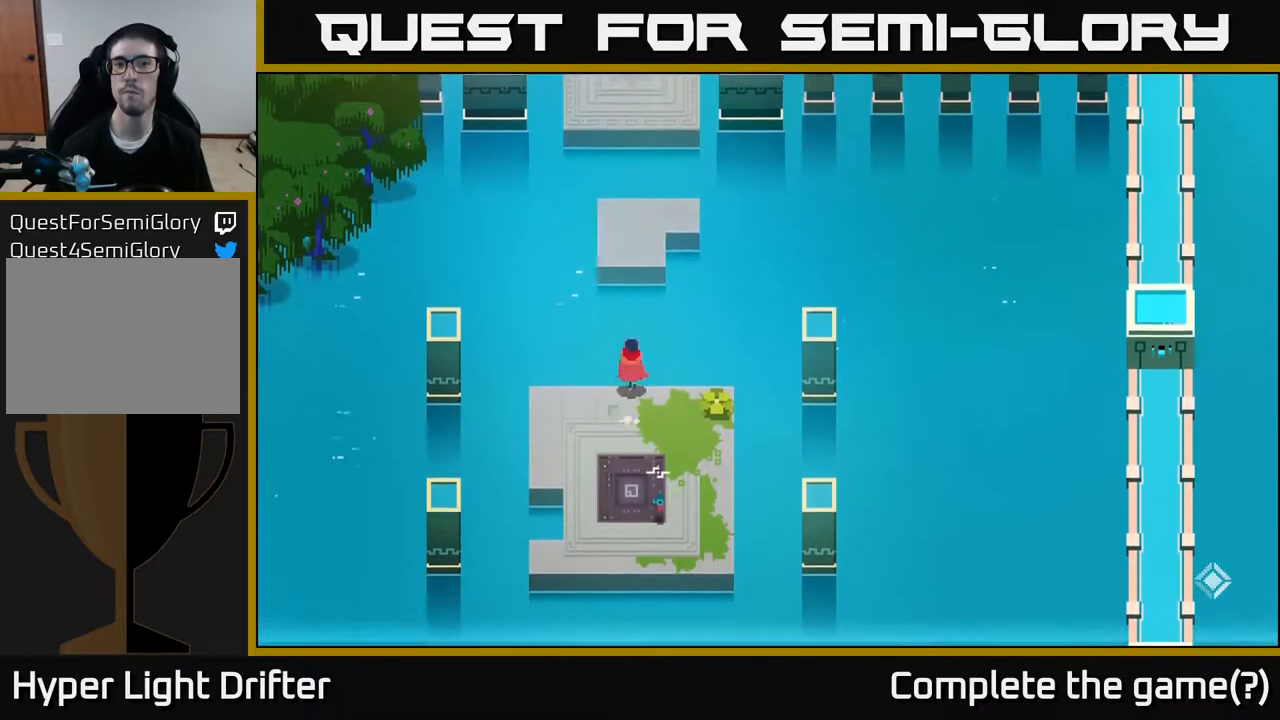
{"buttons": [], "left_stick": "center", "right_stick": "center", "events": [[67, "A", "down"], [250, "A", "up"], [350, "left_stick", "center"]]}
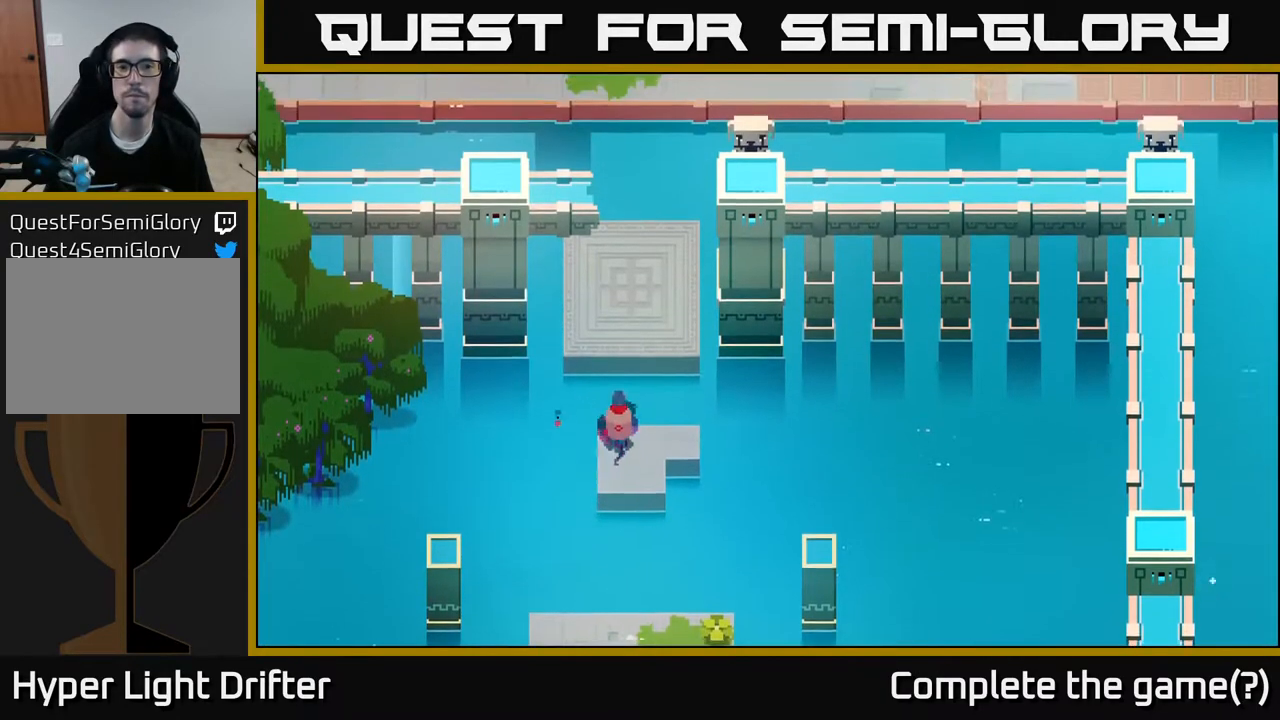
{"buttons": [], "left_stick": "up", "right_stick": "center", "events": [[117, "left_stick", "up-right"], [183, "left_stick", "up"], [300, "A", "down"], [433, "A", "up"]]}
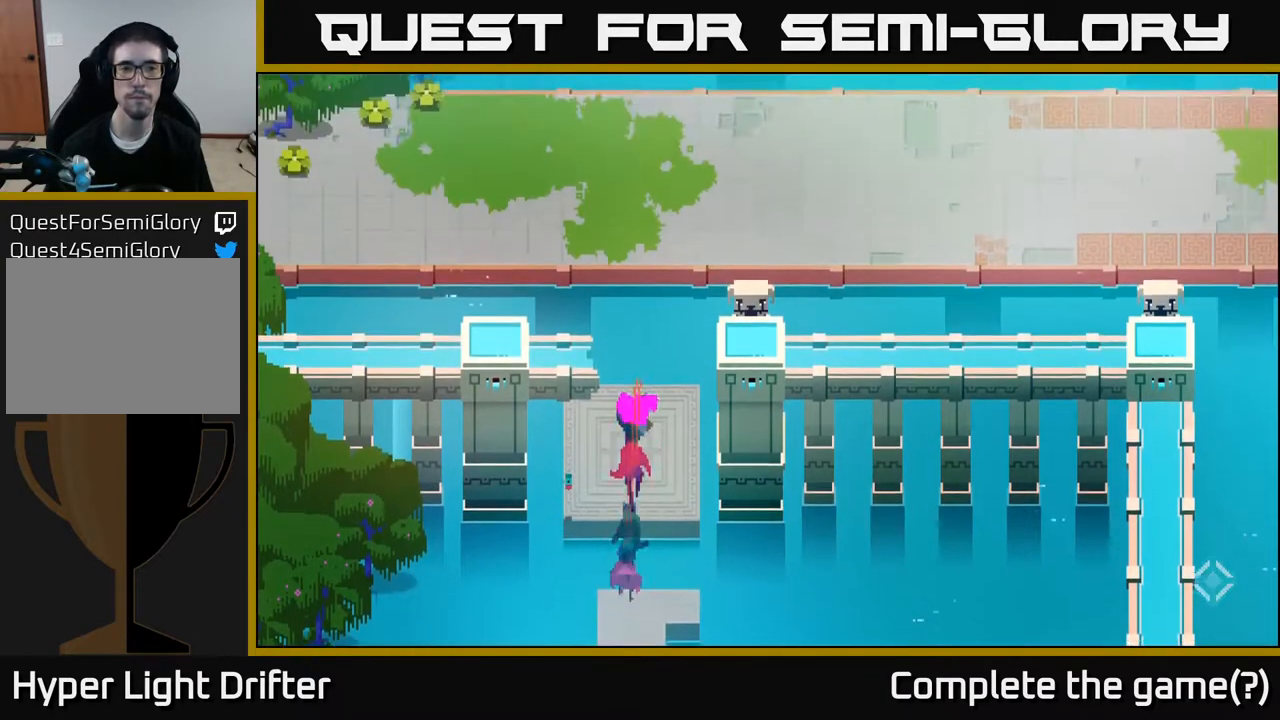
{"buttons": [], "left_stick": "up", "right_stick": "center", "events": [[100, "left_stick", "center"], [267, "left_stick", "up"]]}
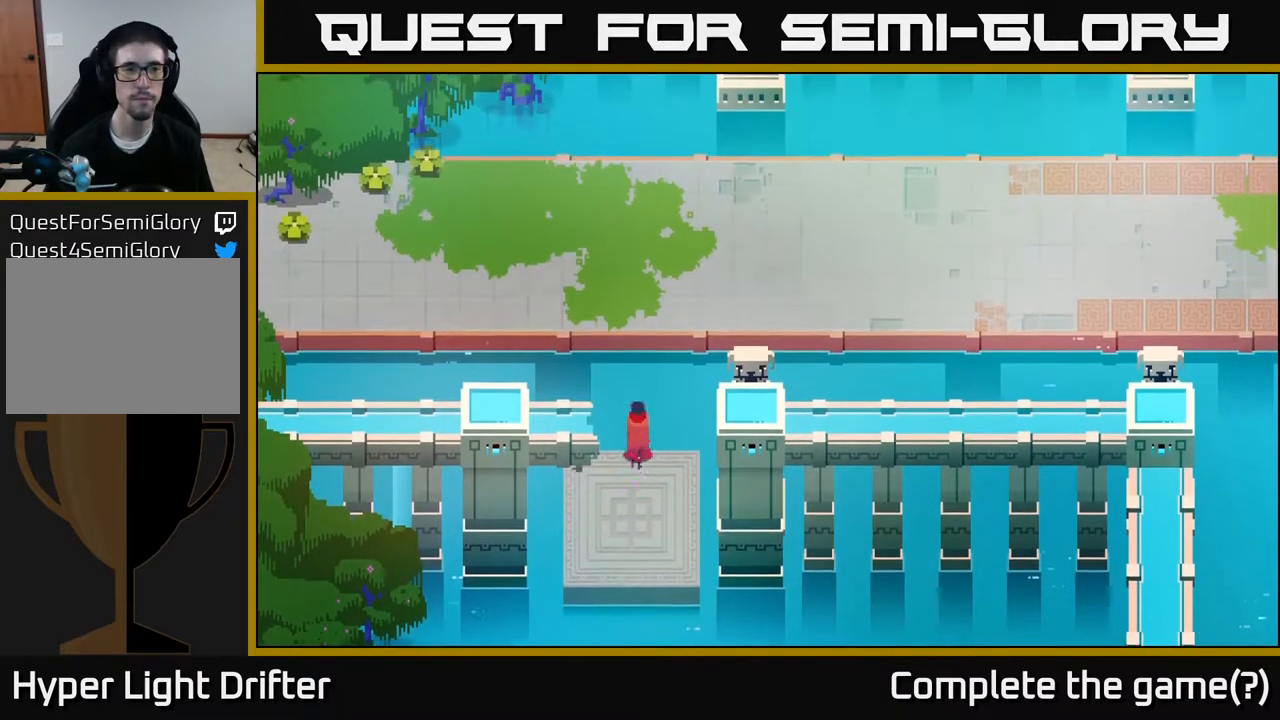
{"buttons": [], "left_stick": "up-left", "right_stick": "center", "events": [[67, "A", "down"], [217, "A", "up"], [300, "left_stick", "up-left"]]}
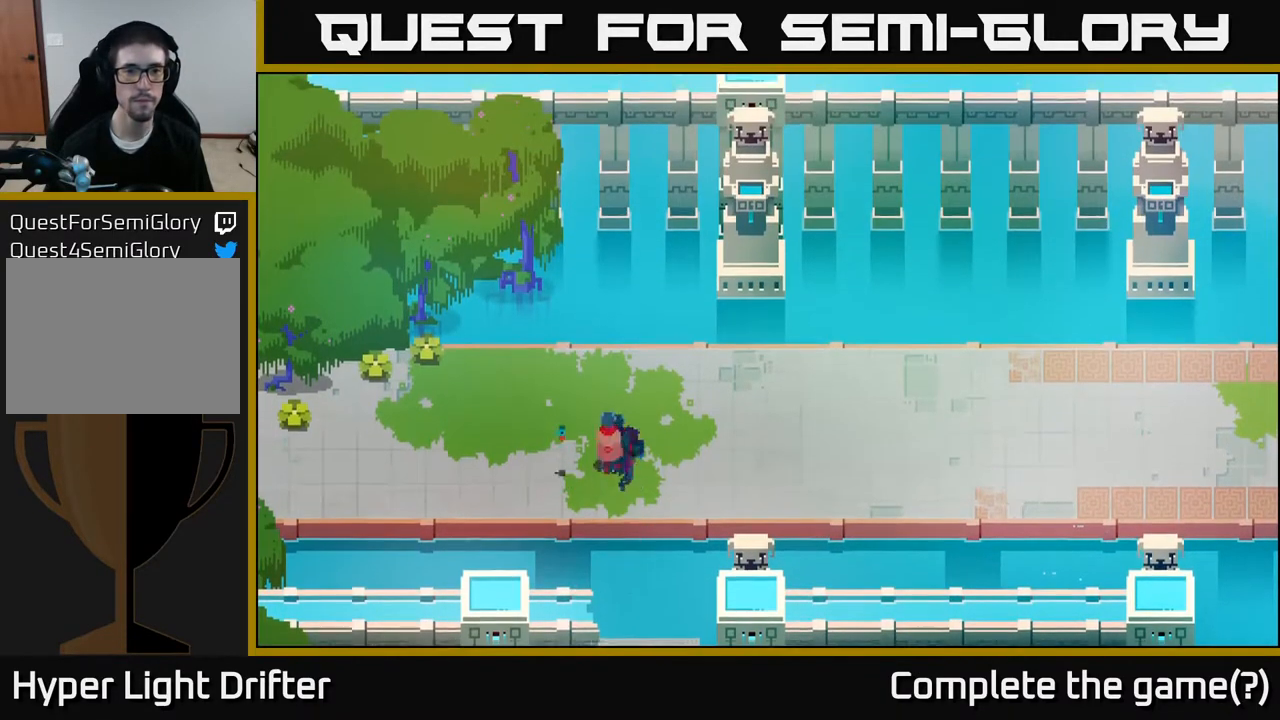
{"buttons": [], "left_stick": "up-left", "right_stick": "center", "events": []}
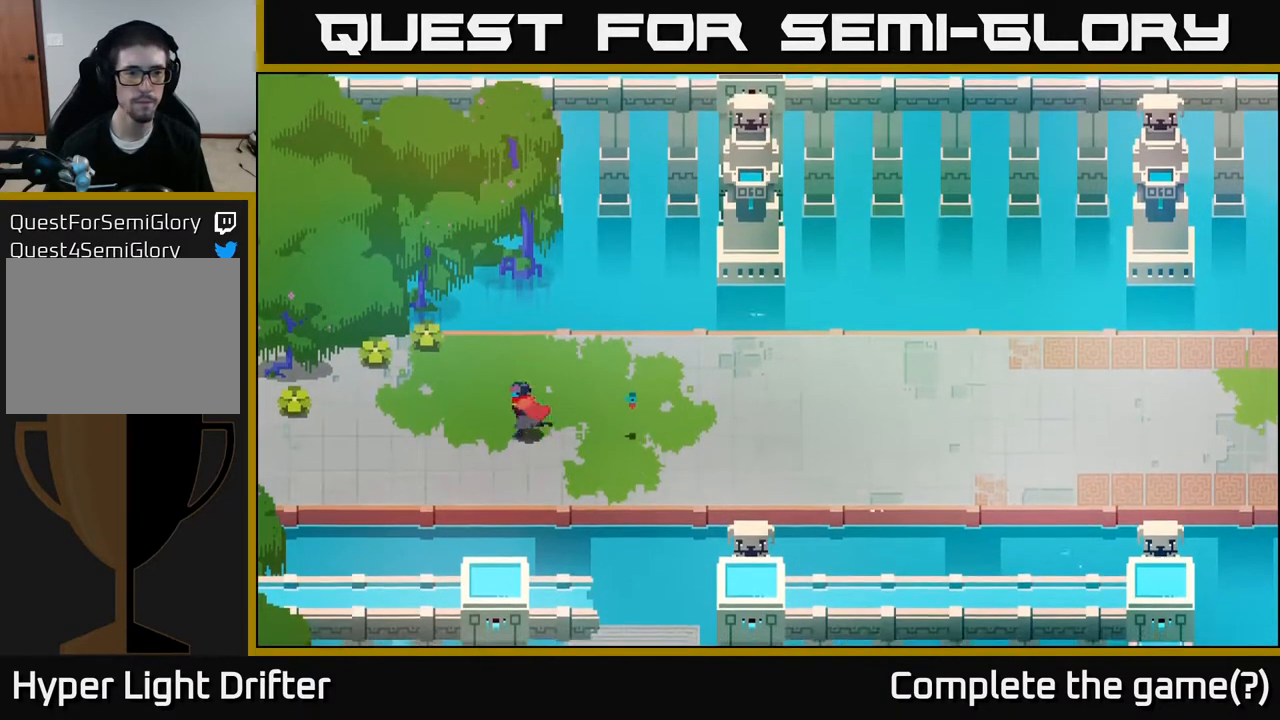
{"buttons": ["X"], "left_stick": "up-left", "right_stick": "center", "events": [[433, "X", "down"]]}
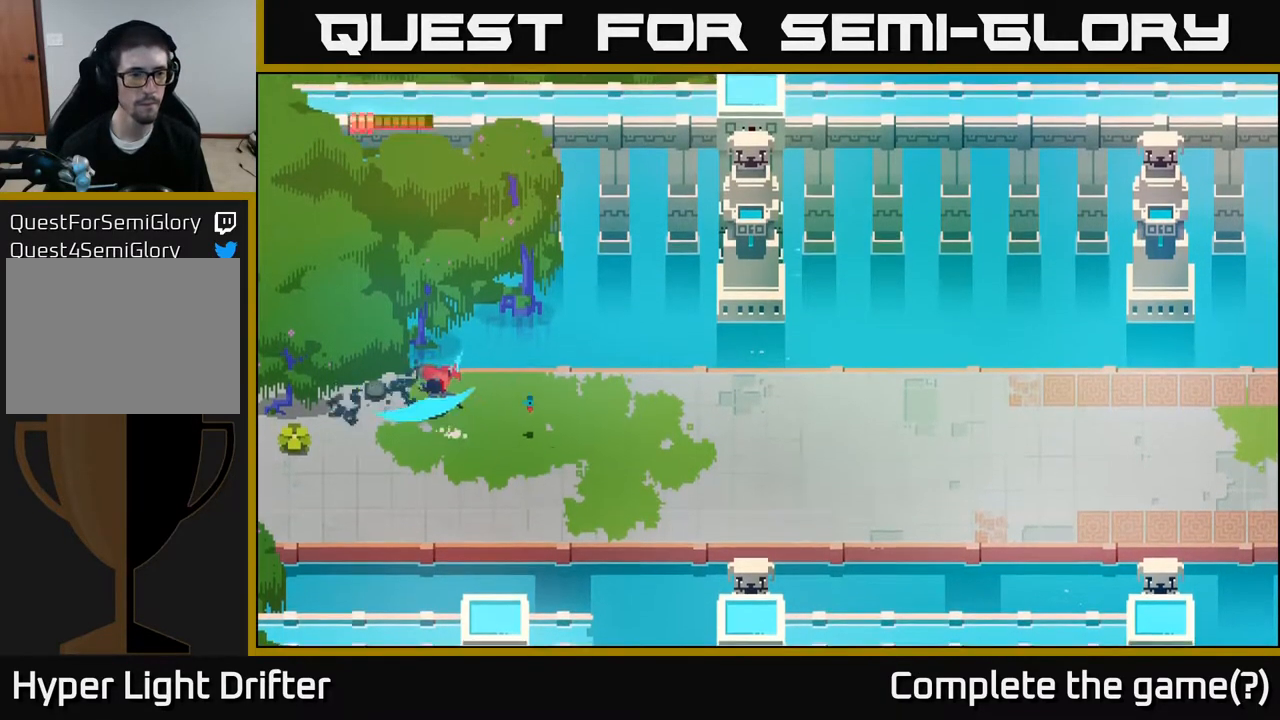
{"buttons": [], "left_stick": "down-left", "right_stick": "center", "events": [[17, "left_stick", "center"], [67, "X", "up"], [200, "left_stick", "down-left"]]}
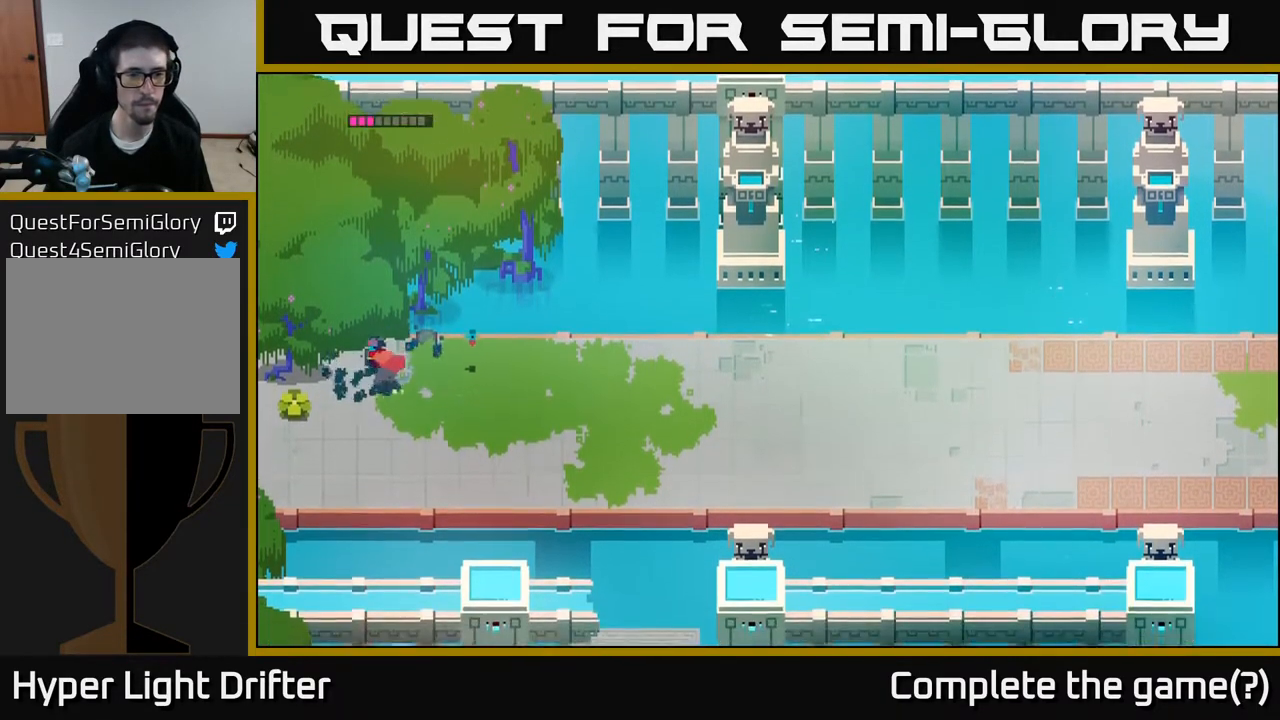
{"buttons": [], "left_stick": "center", "right_stick": "center", "events": [[17, "left_stick", "left"], [183, "X", "down"], [250, "left_stick", "down-left"], [333, "X", "up"], [433, "left_stick", "center"]]}
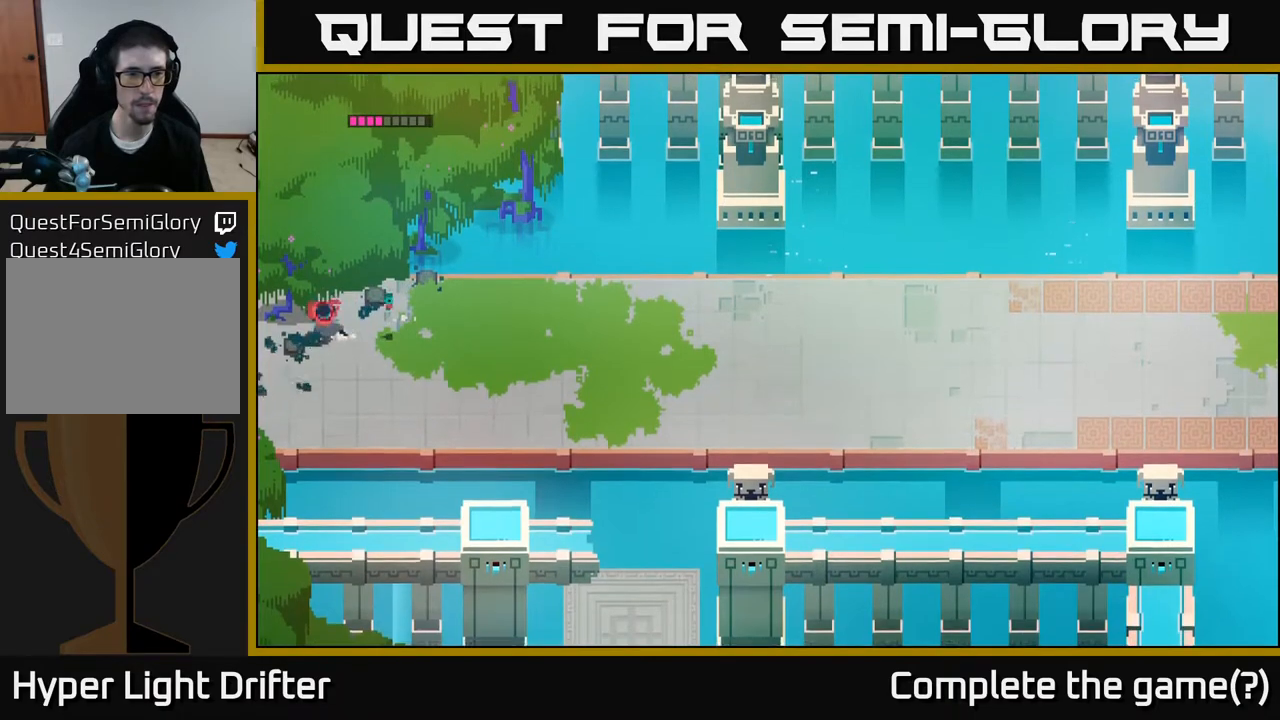
{"buttons": [], "left_stick": "down-left", "right_stick": "center", "events": [[350, "left_stick", "down-left"]]}
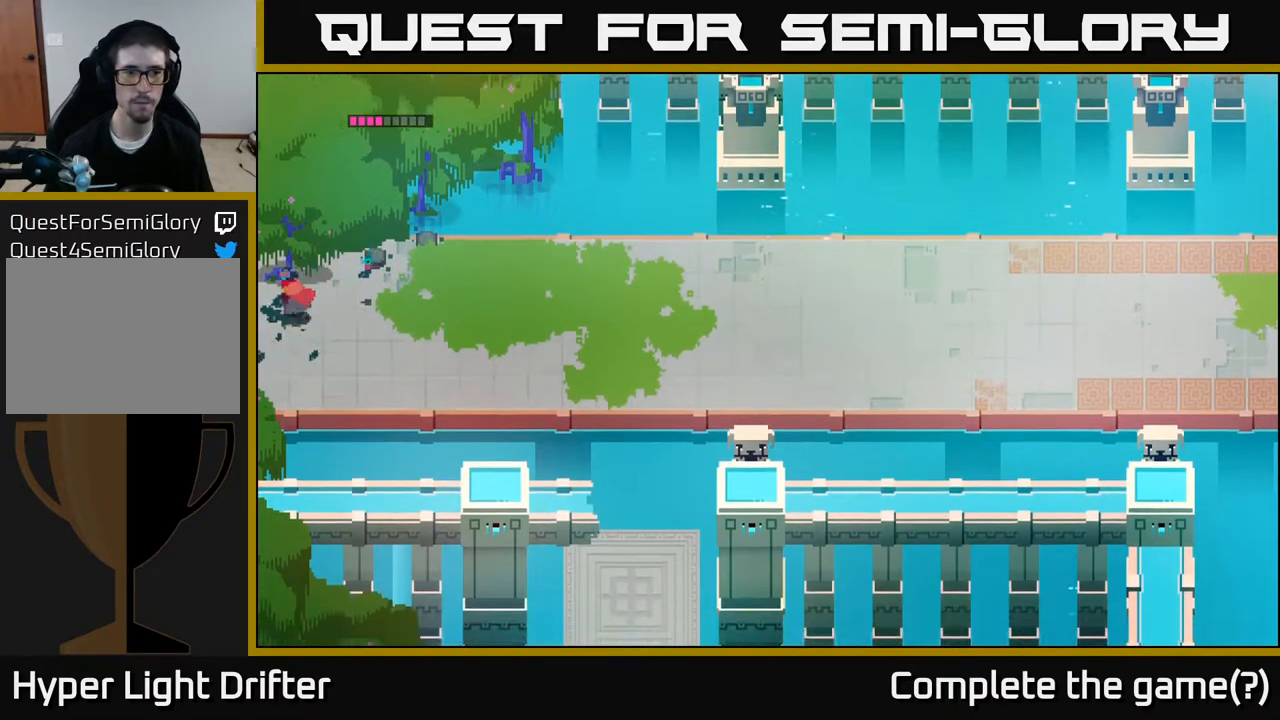
{"buttons": [], "left_stick": "center", "right_stick": "center", "events": [[100, "left_stick", "left"], [500, "left_stick", "center"]]}
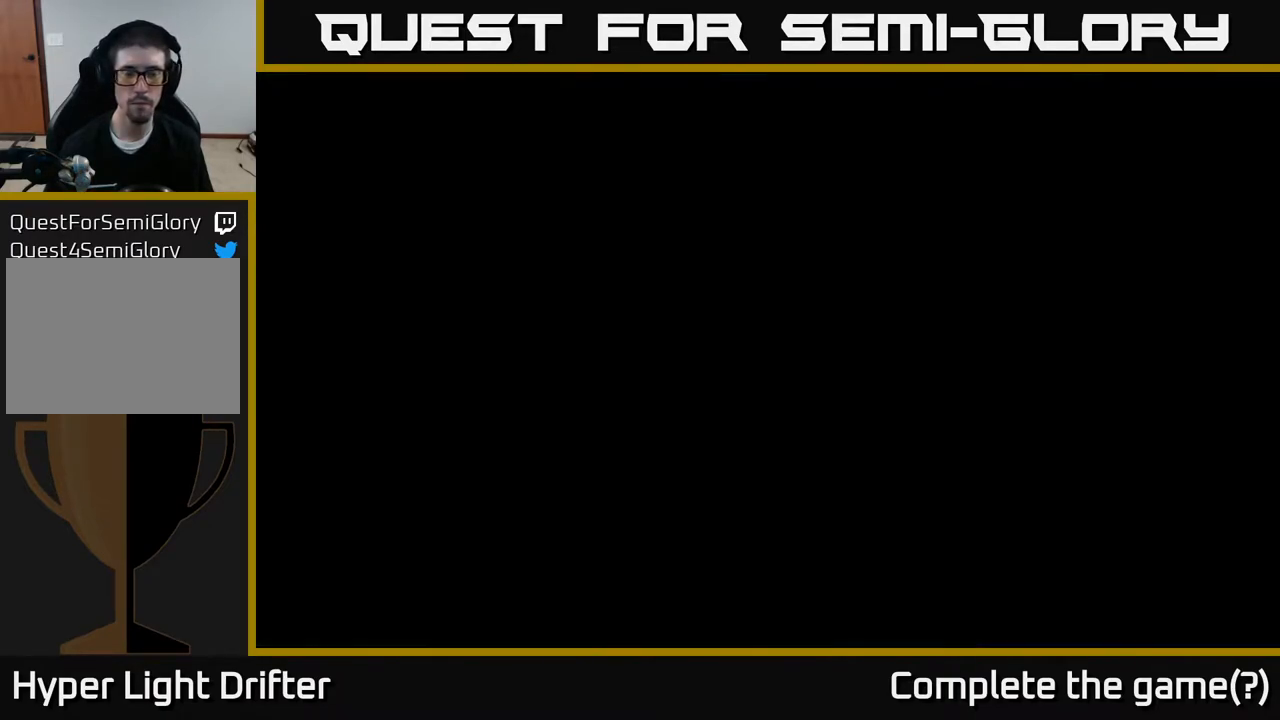
{"buttons": [], "left_stick": "center", "right_stick": "center", "events": []}
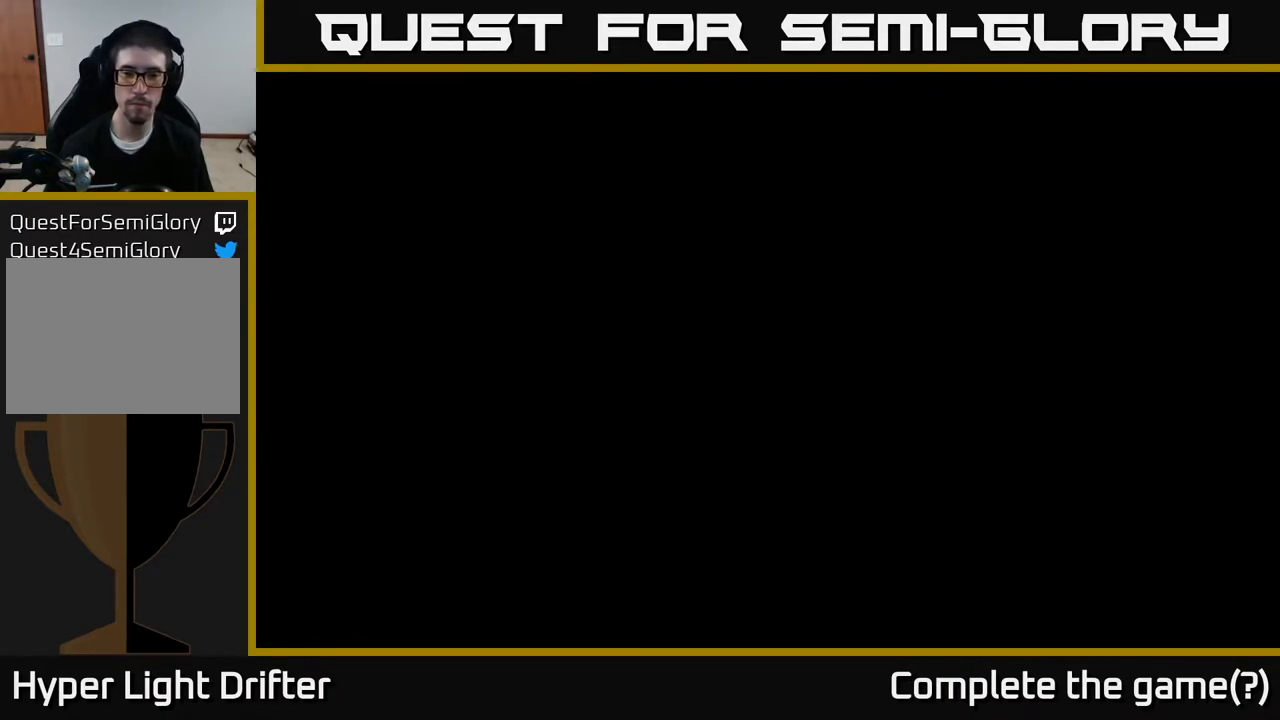
{"buttons": [], "left_stick": "center", "right_stick": "center", "events": []}
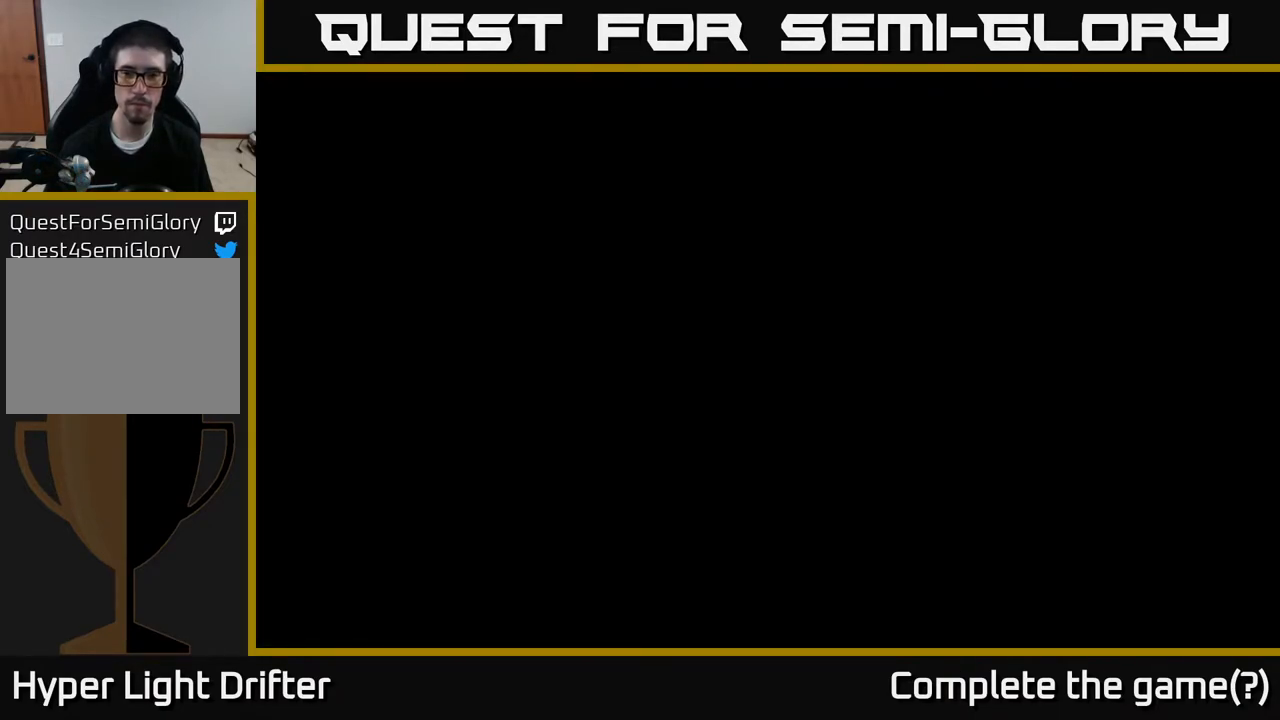
{"buttons": [], "left_stick": "center", "right_stick": "center", "events": []}
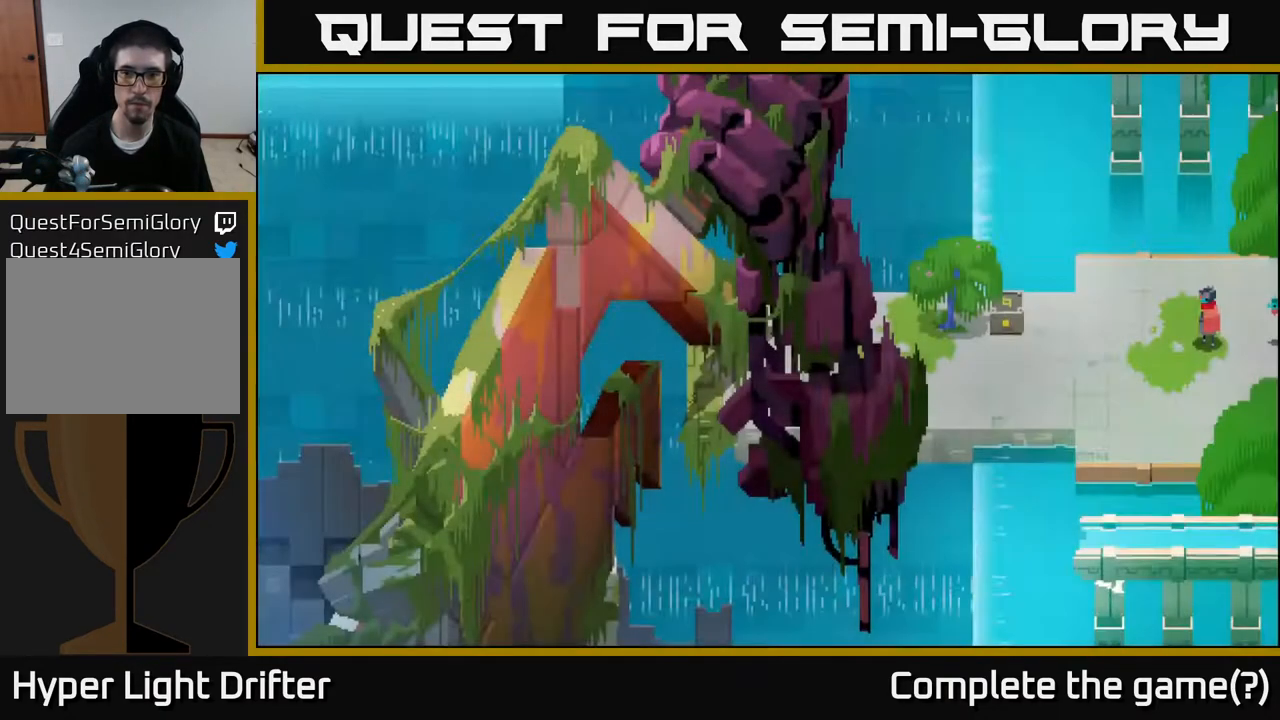
{"buttons": [], "left_stick": "left", "right_stick": "center", "events": [[233, "left_stick", "left"]]}
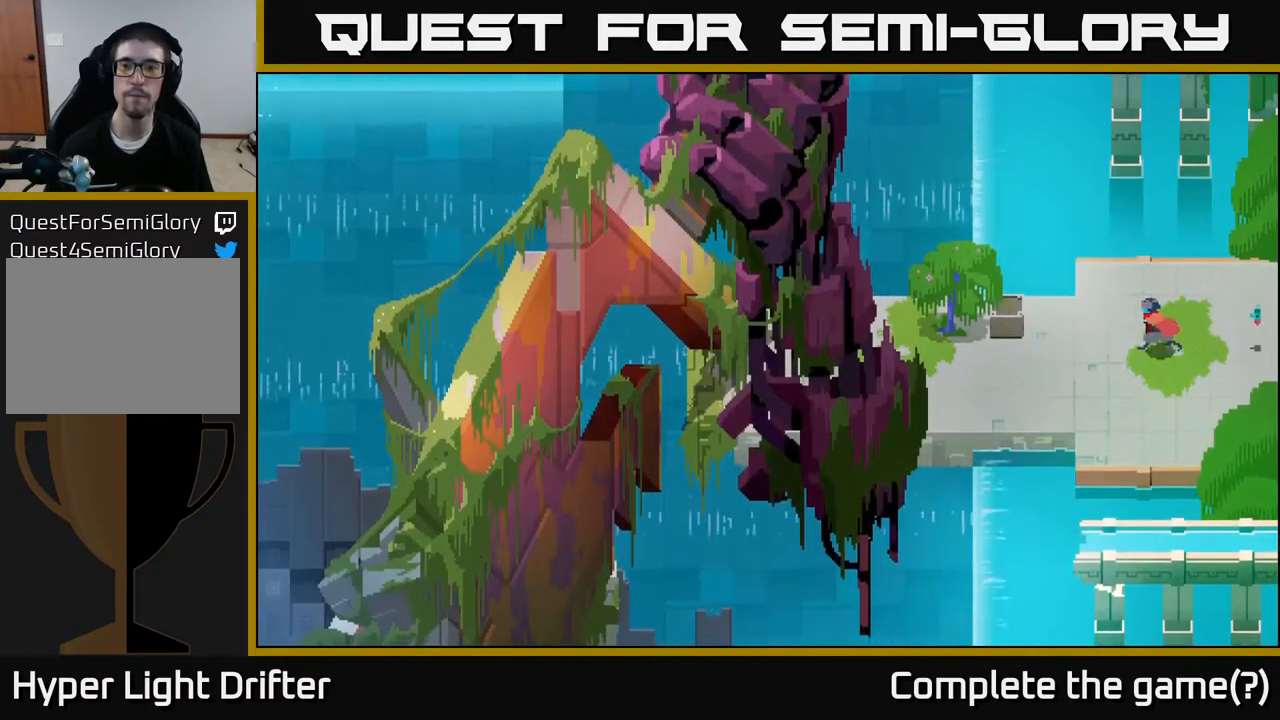
{"buttons": [], "left_stick": "left", "right_stick": "center", "events": [[367, "X", "down"], [500, "X", "up"]]}
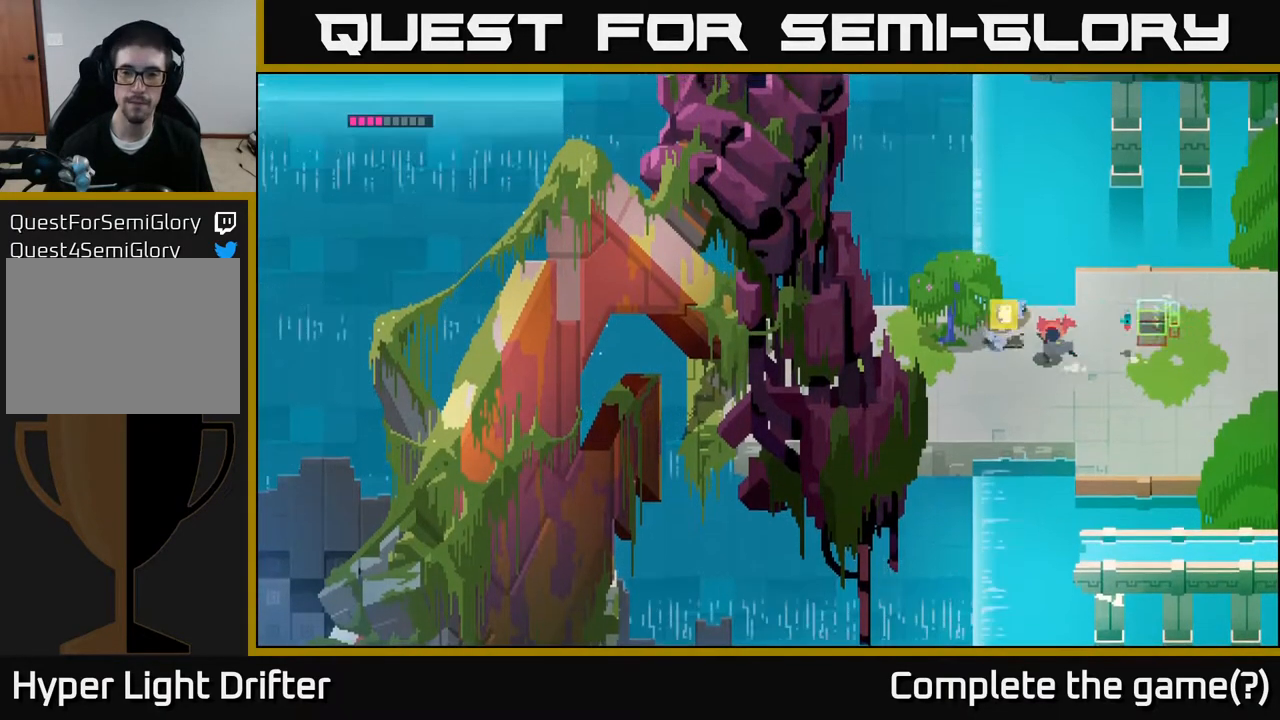
{"buttons": ["Y"], "left_stick": "center", "right_stick": "center", "events": [[250, "Y", "down"], [400, "left_stick", "center"]]}
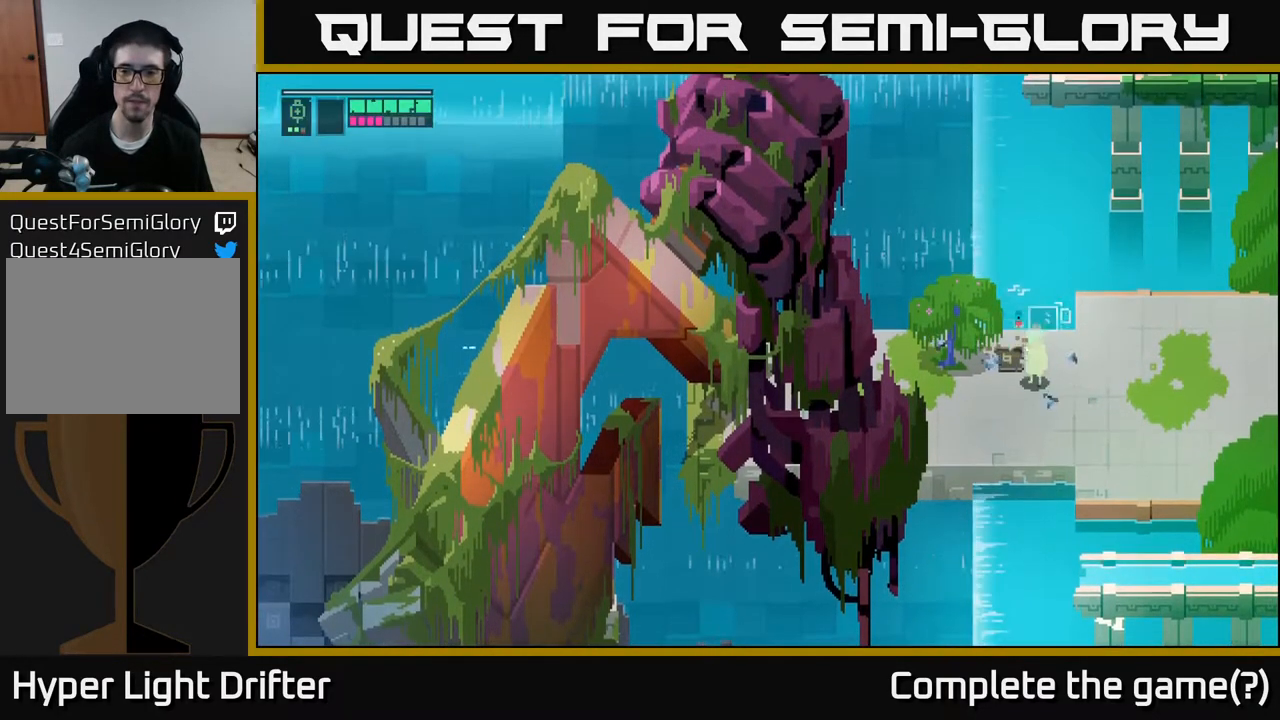
{"buttons": [], "left_stick": "down-left", "right_stick": "center", "events": [[250, "left_stick", "down-left"], [267, "Y", "up"]]}
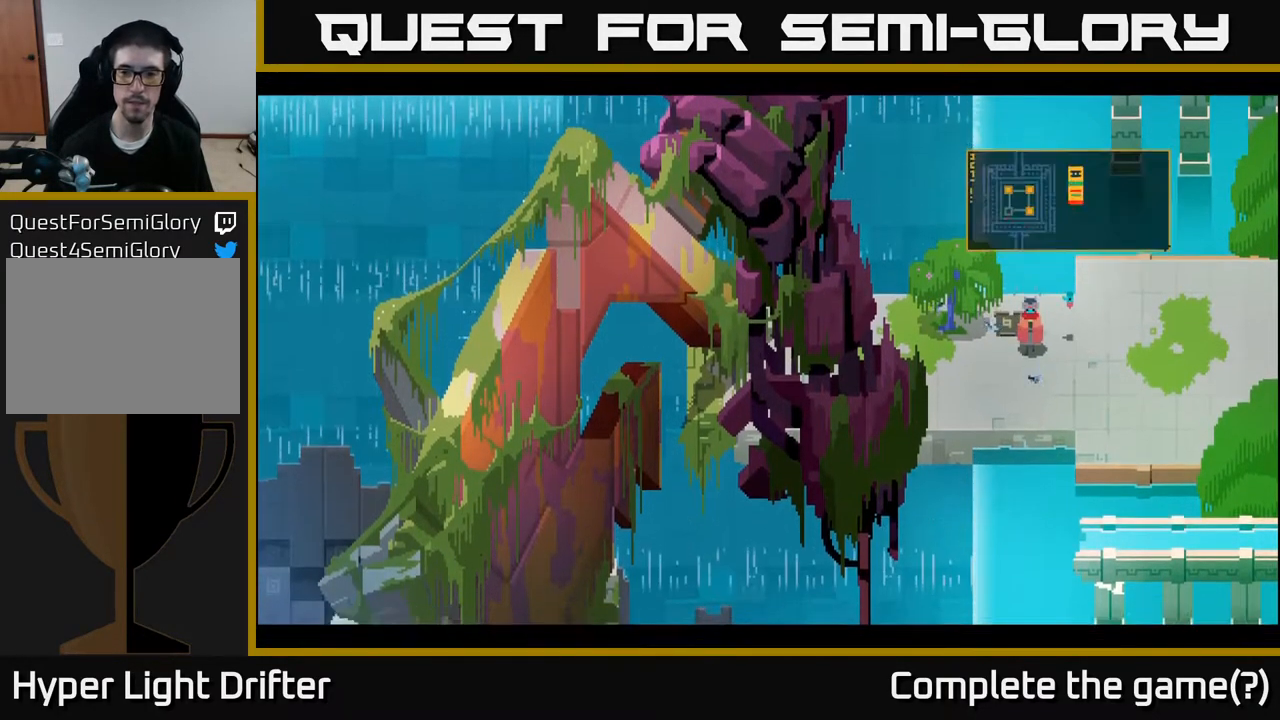
{"buttons": [], "left_stick": "center", "right_stick": "center", "events": [[100, "left_stick", "left"], [367, "left_stick", "center"]]}